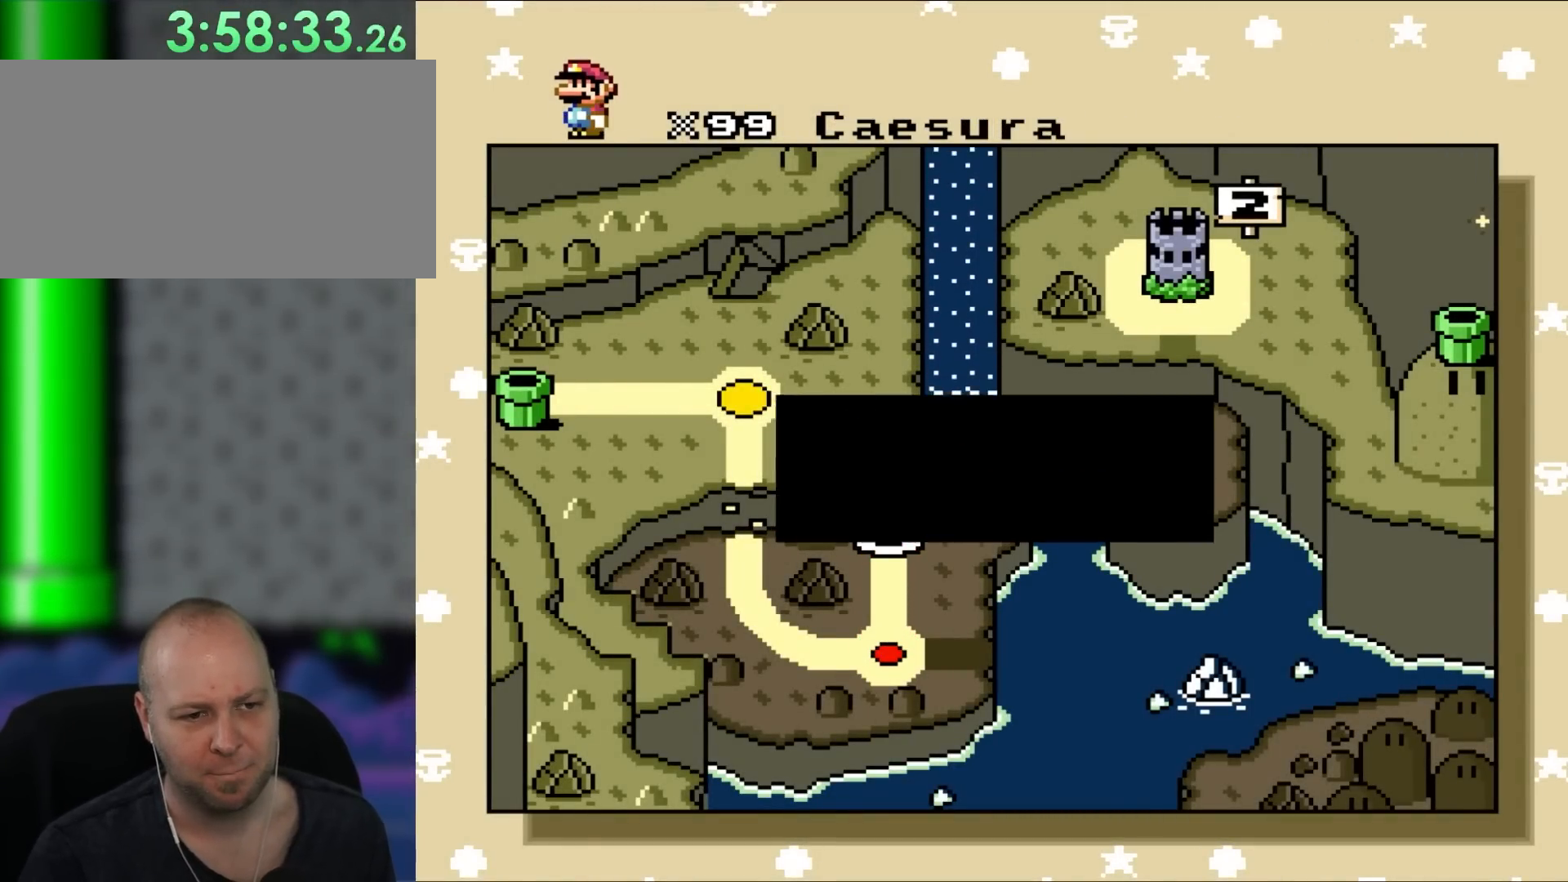
Gameplay with a controller (Nintendo layout); each line is a JSON object with the inputs held at the frame after it. "events" lists button and stick changes between this image and that frame as [ms after this image, input, new state], when the widget could be followed in between. Not read: L1 L3 R1 R3.
{"buttons": ["A"], "events": [[350, "A", "down"]]}
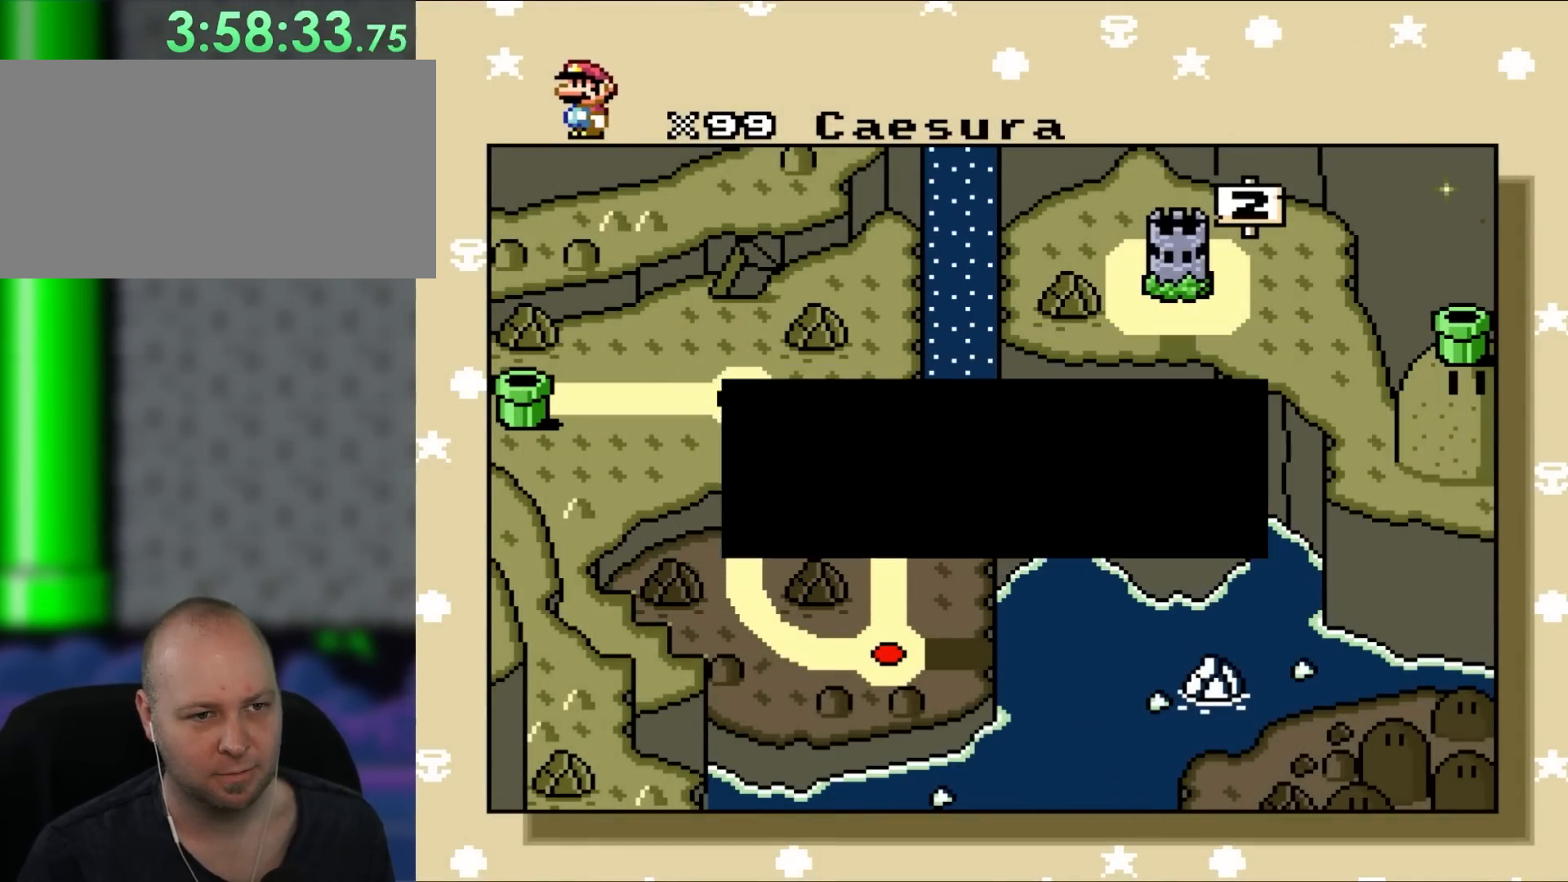
{"buttons": [], "events": [[17, "A", "up"]]}
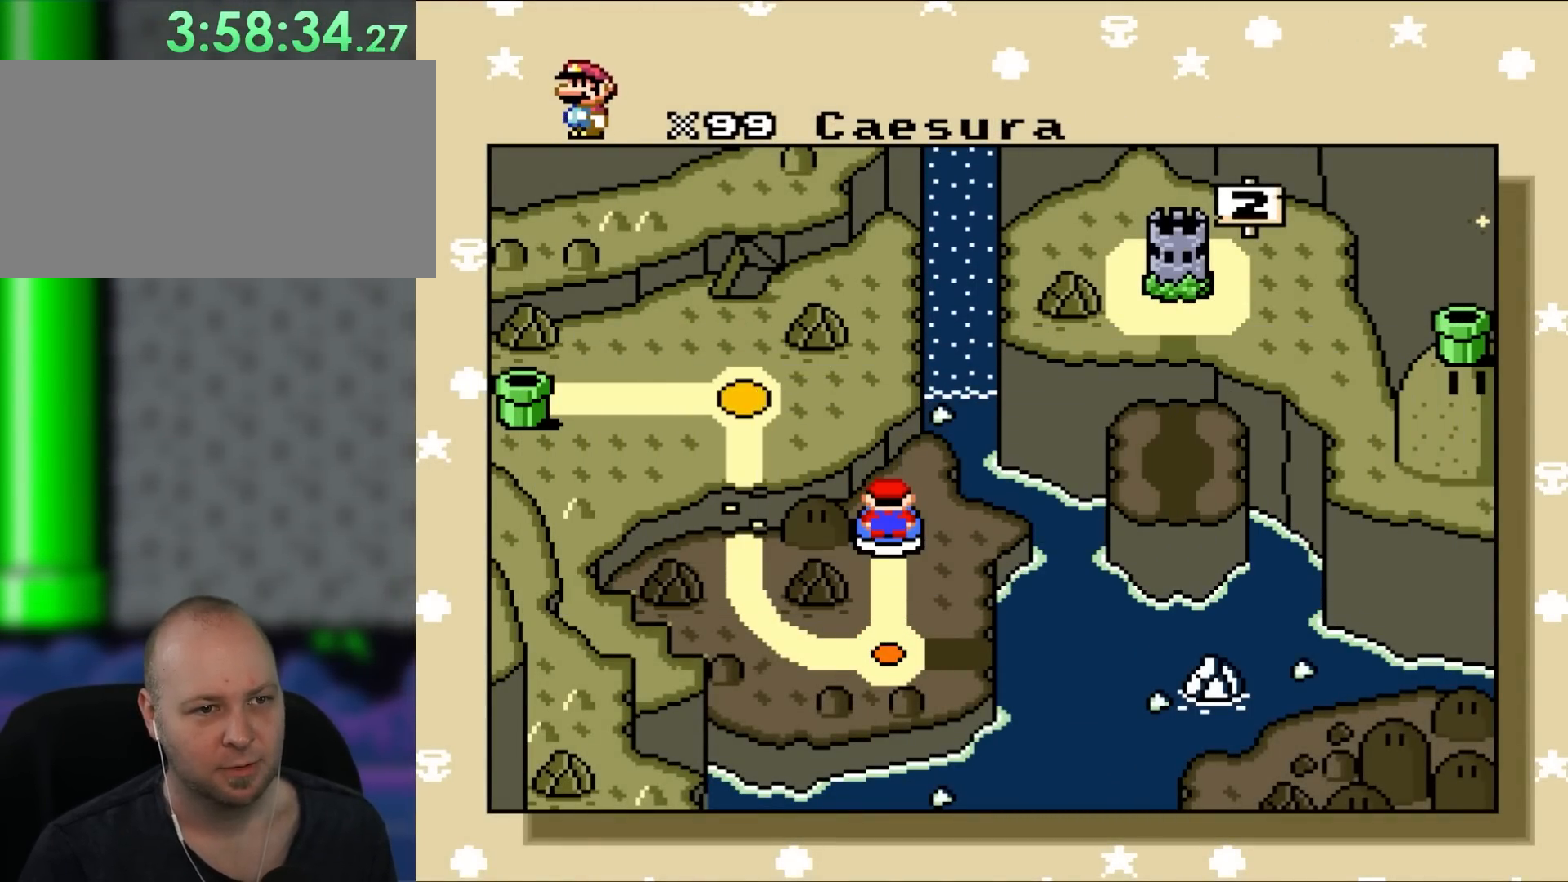
{"buttons": [], "events": []}
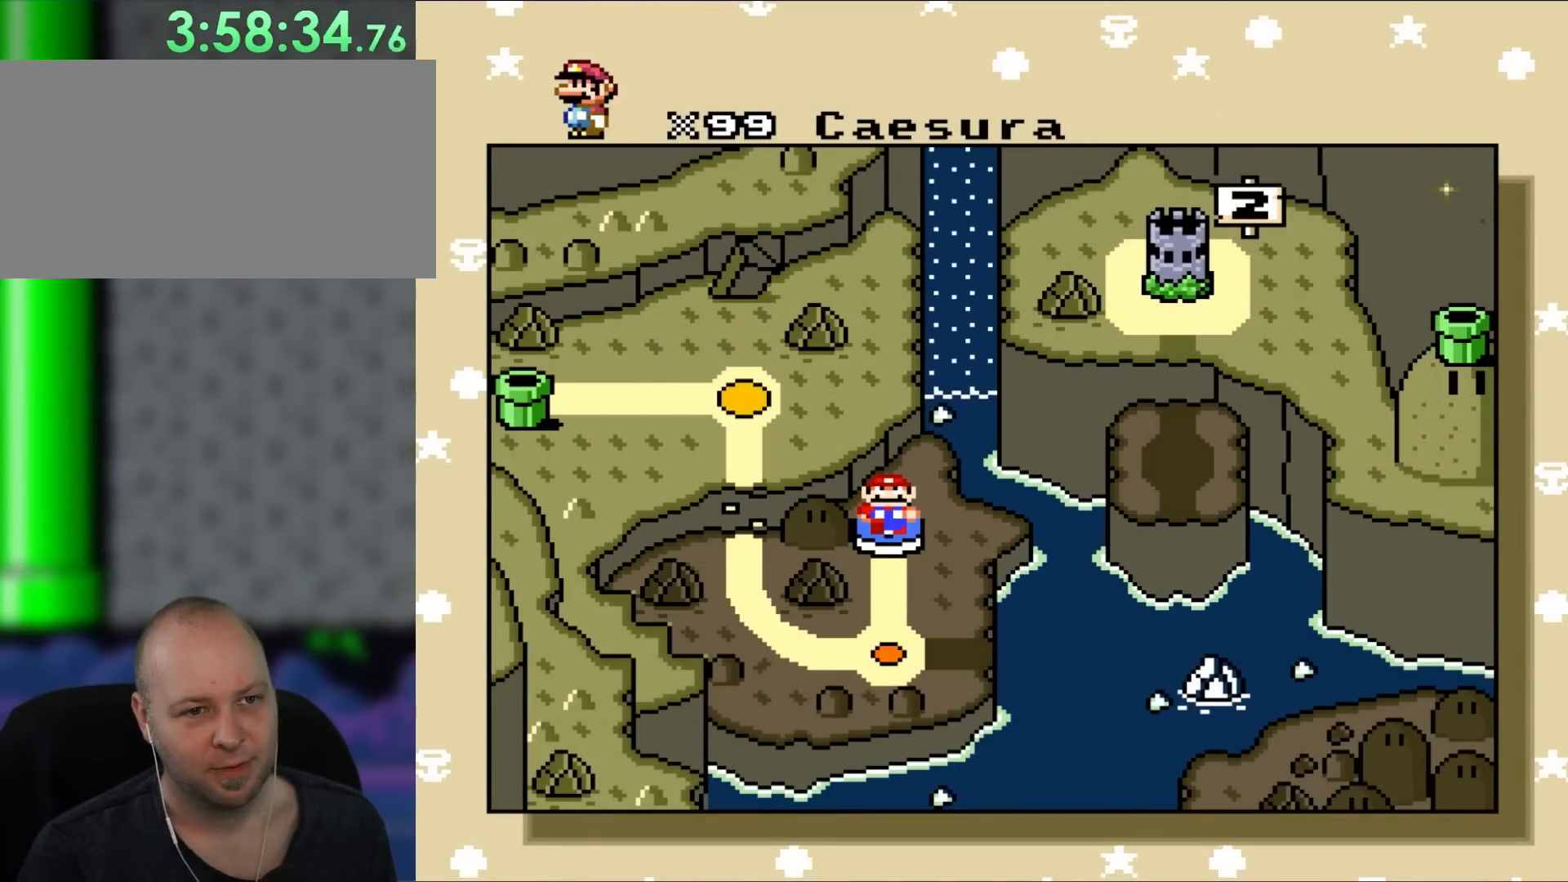
{"buttons": [], "events": []}
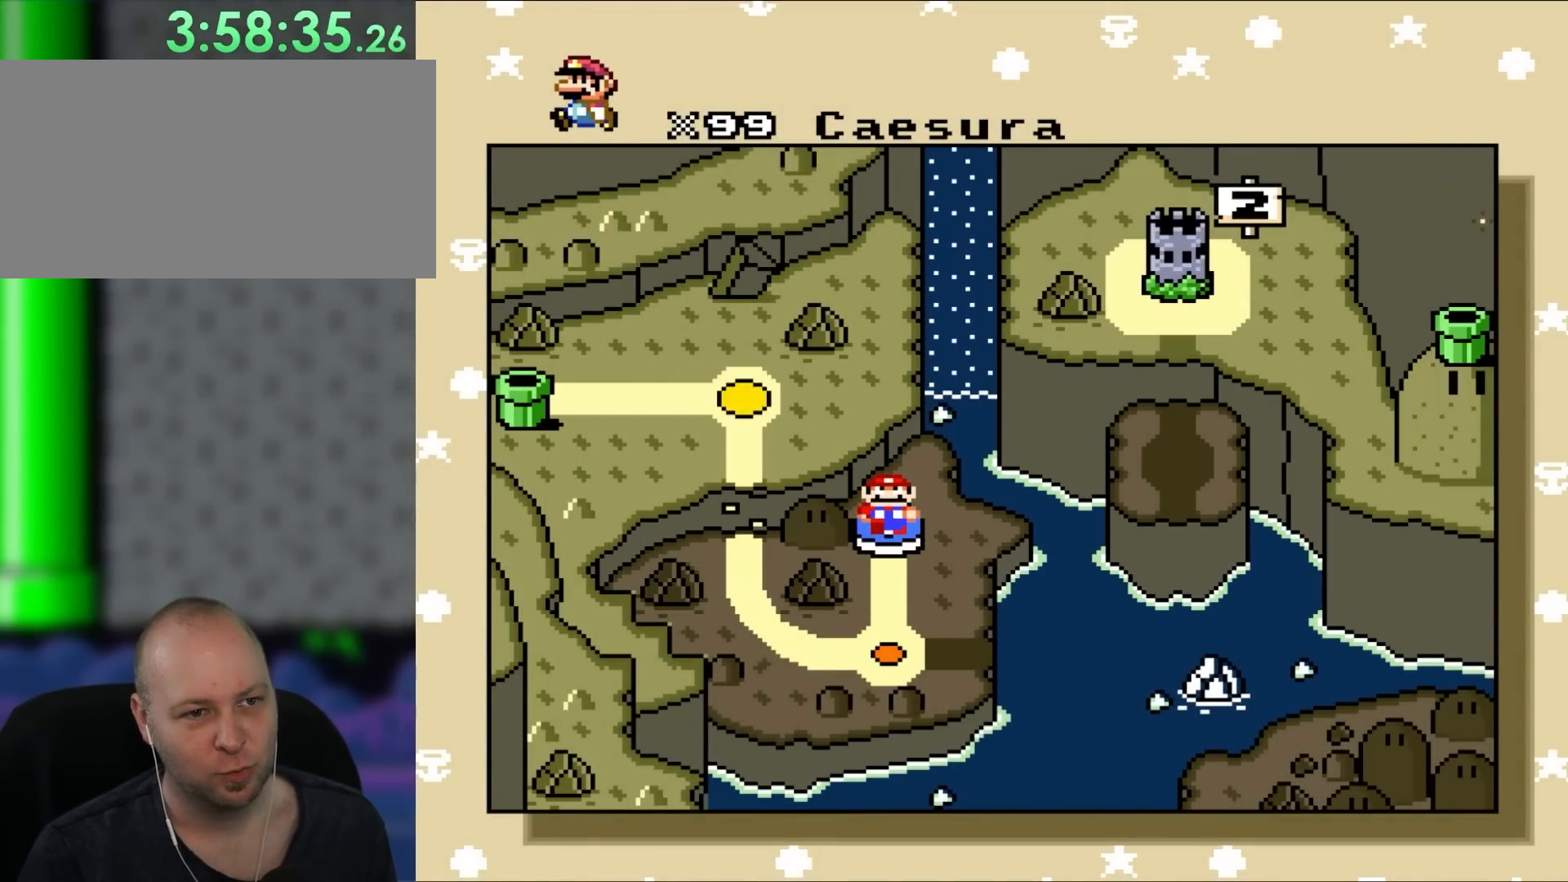
{"buttons": [], "events": []}
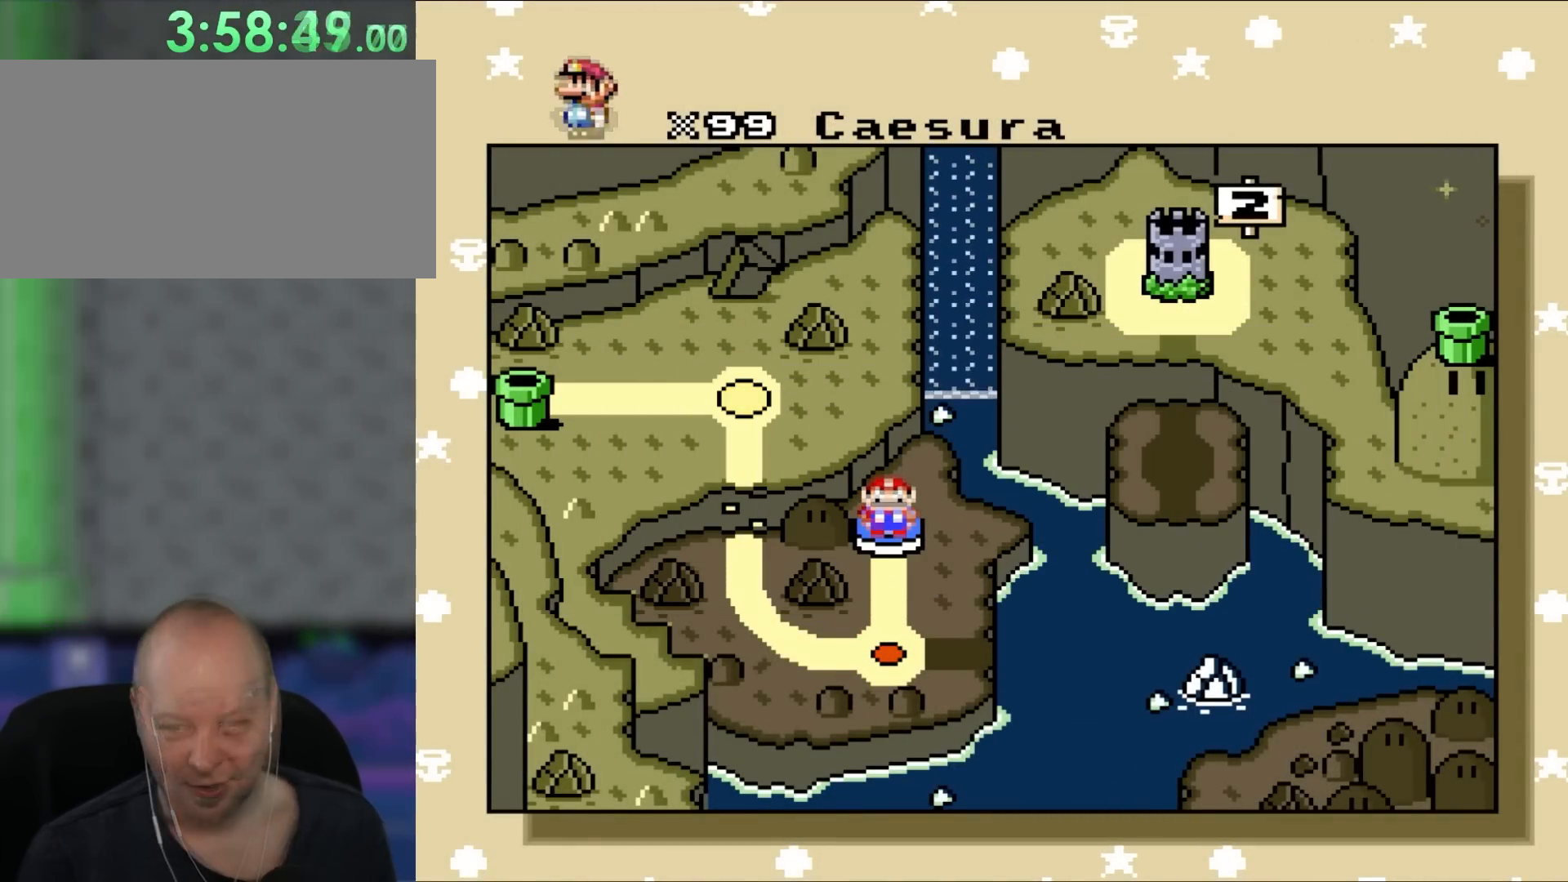
{"buttons": [], "events": []}
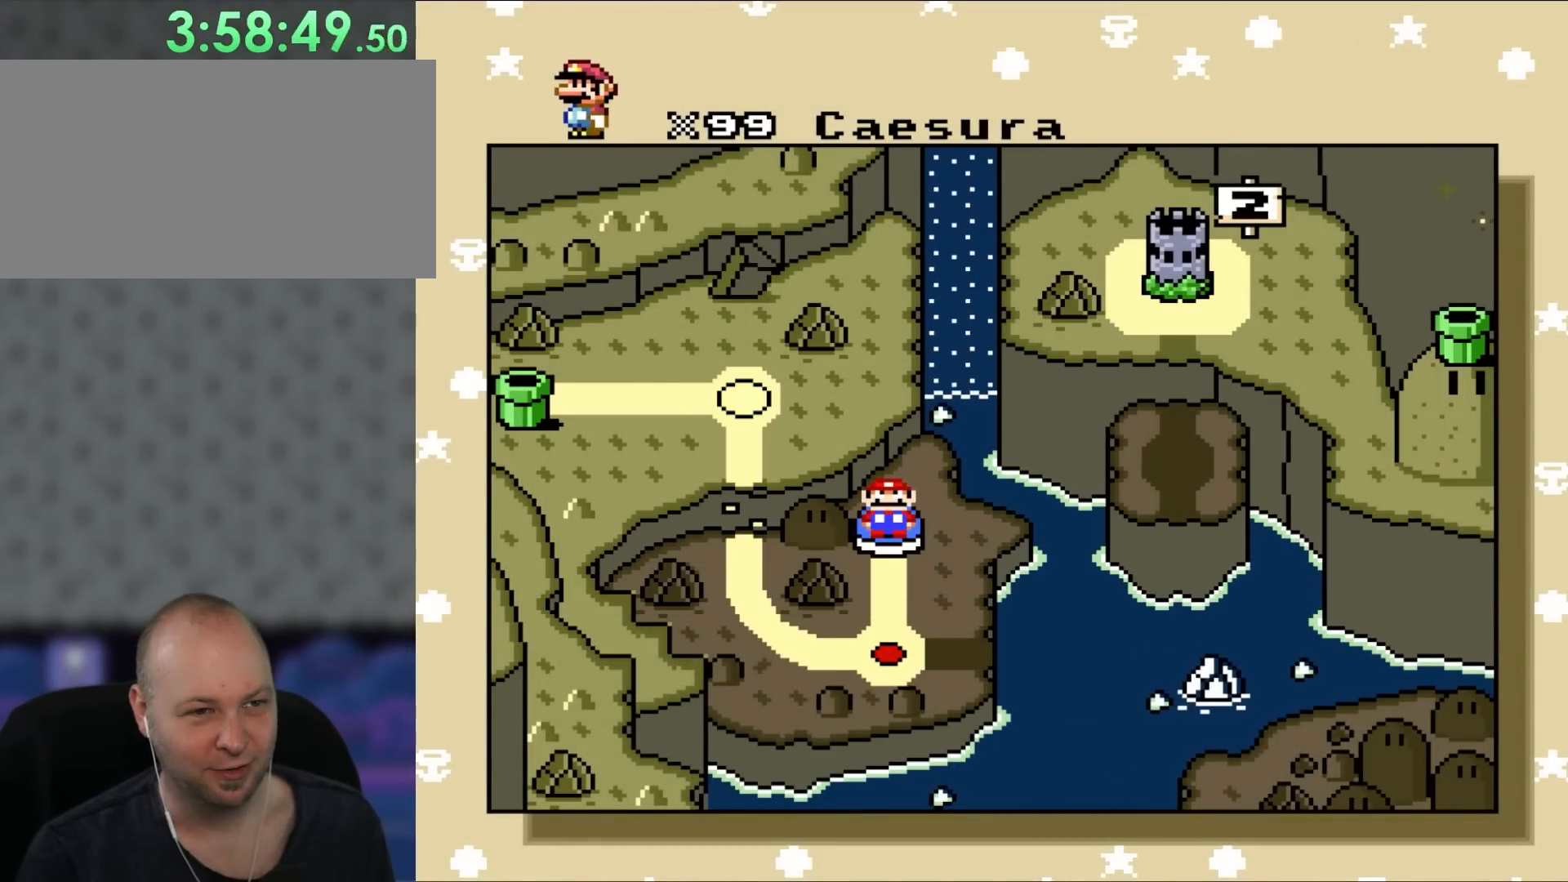
{"buttons": [], "events": []}
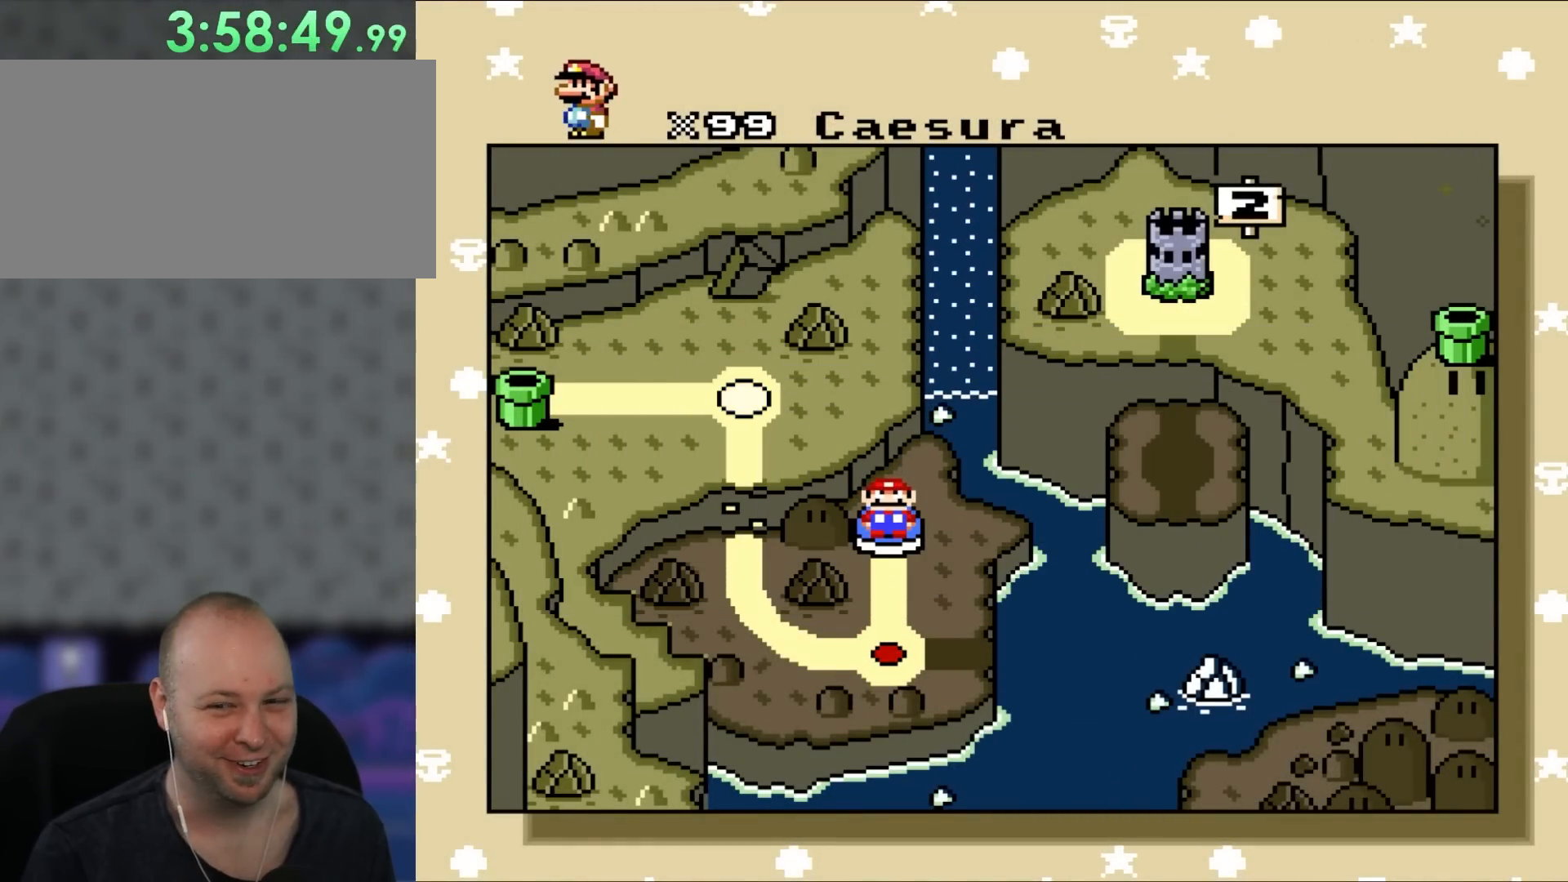
{"buttons": [], "events": [[217, "A", "down"], [400, "A", "up"]]}
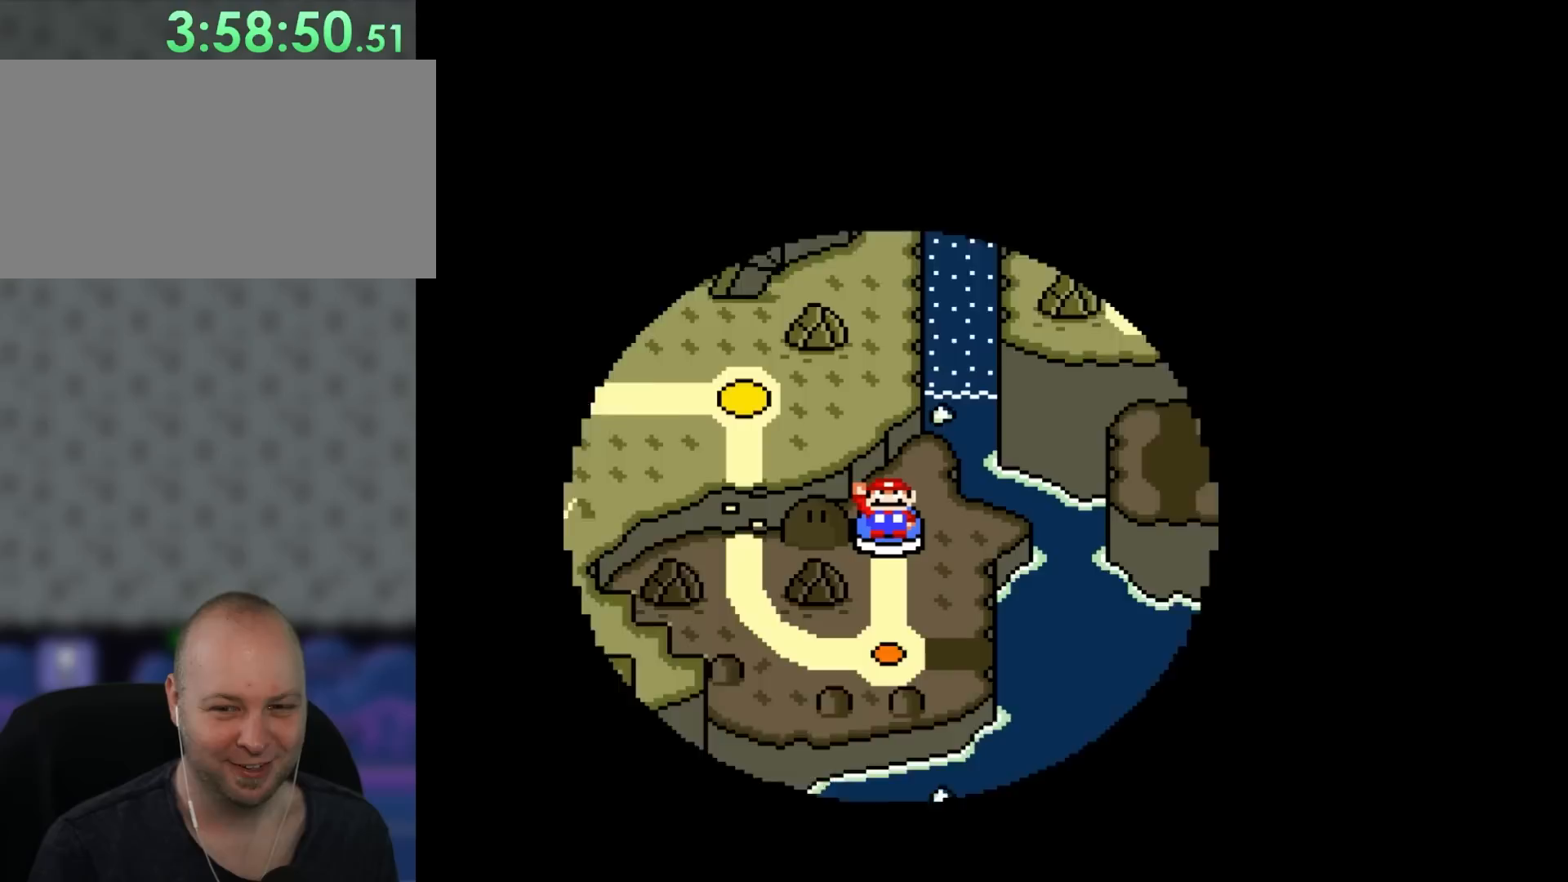
{"buttons": [], "events": []}
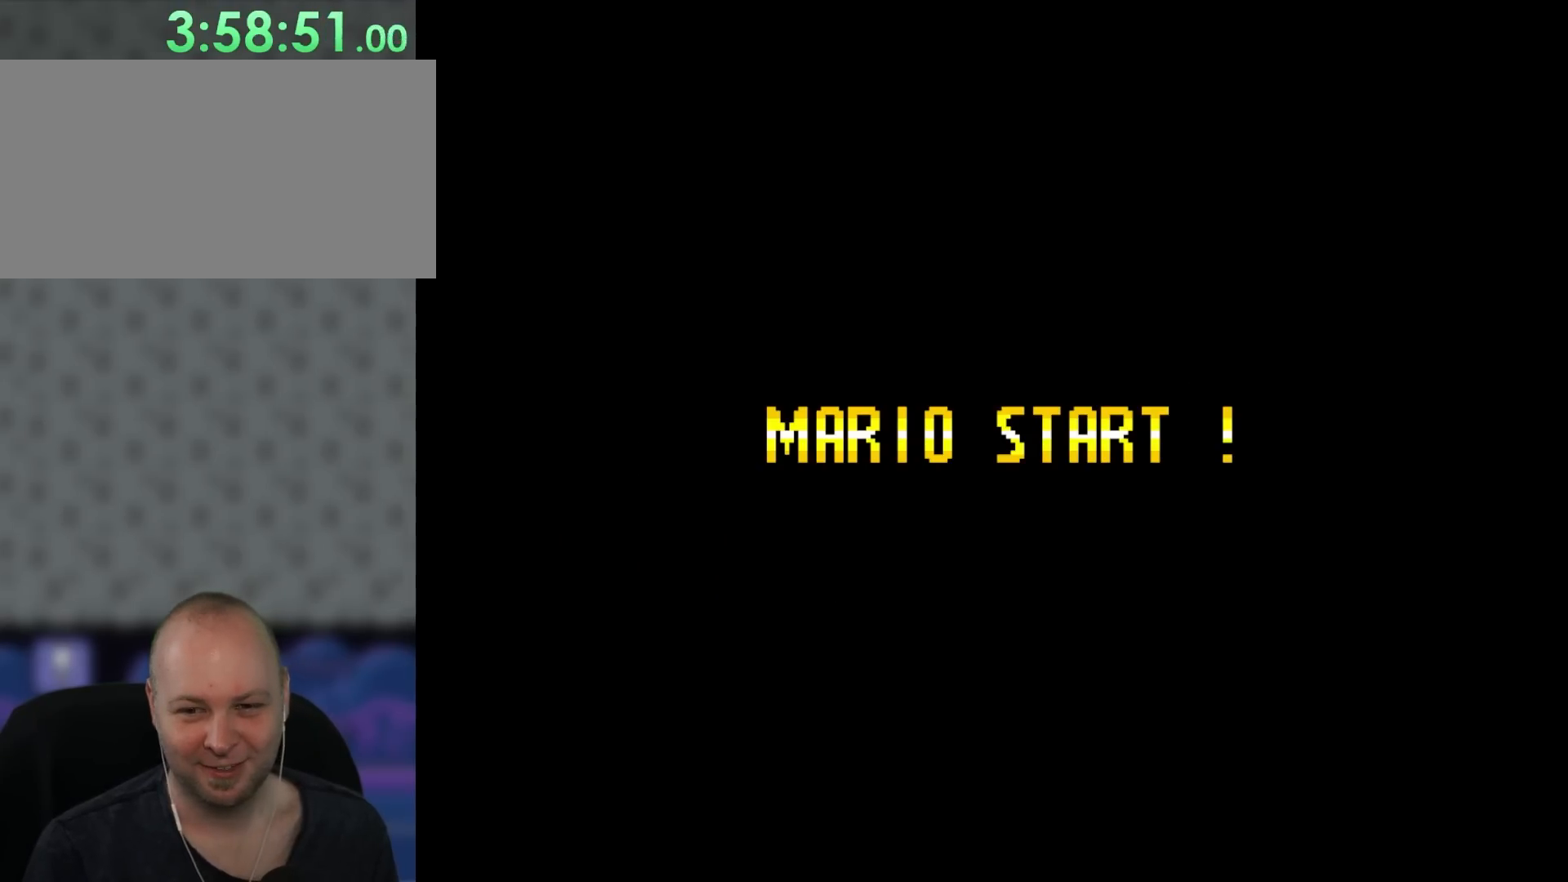
{"buttons": [], "events": []}
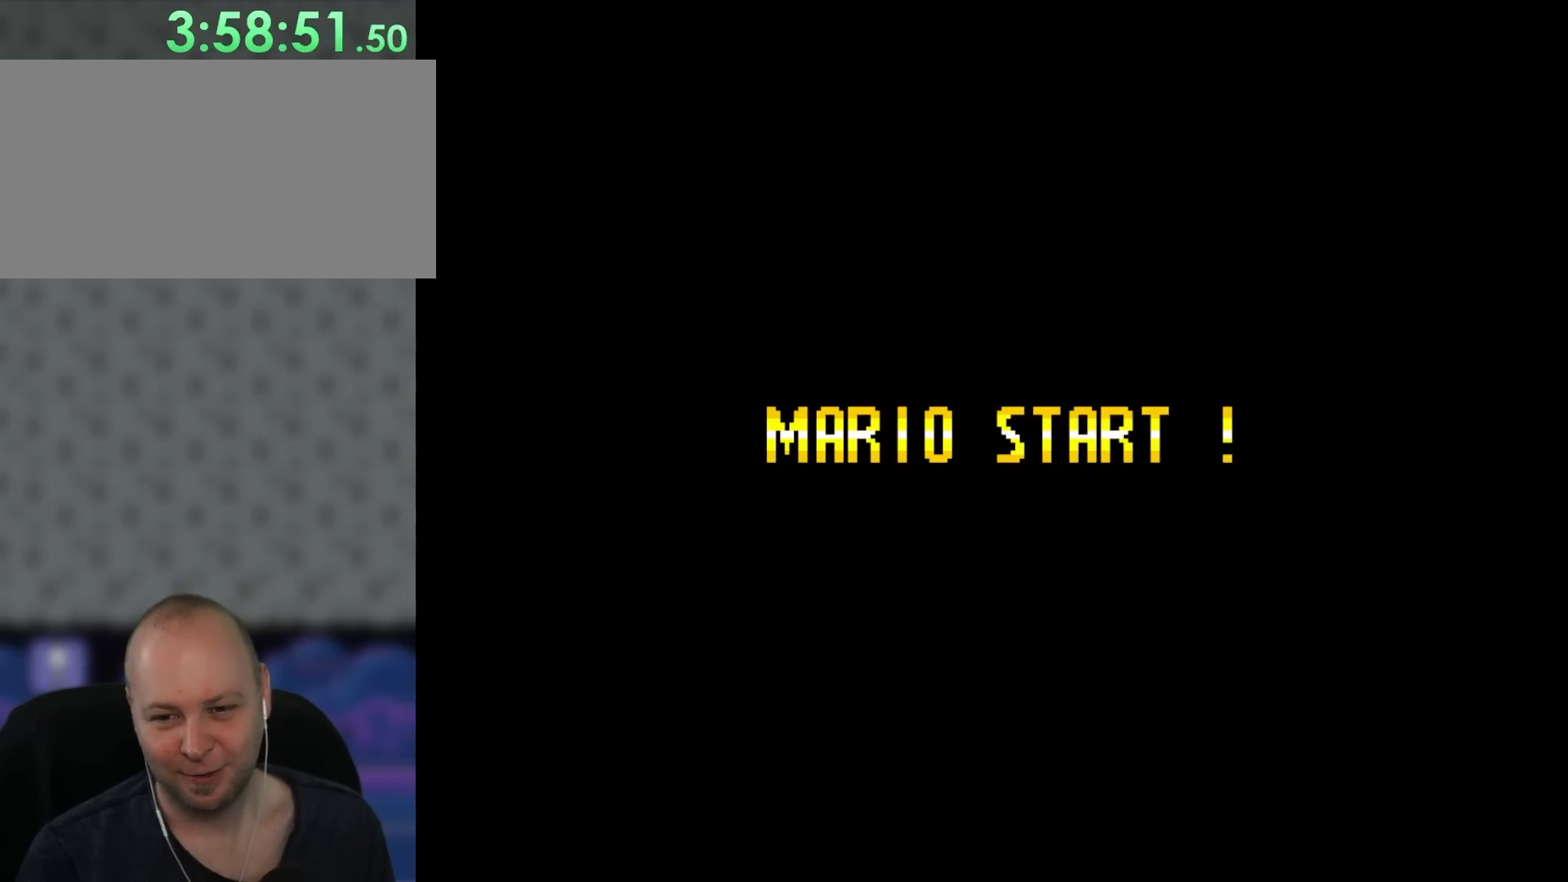
{"buttons": ["Y"], "events": [[317, "Y", "down"]]}
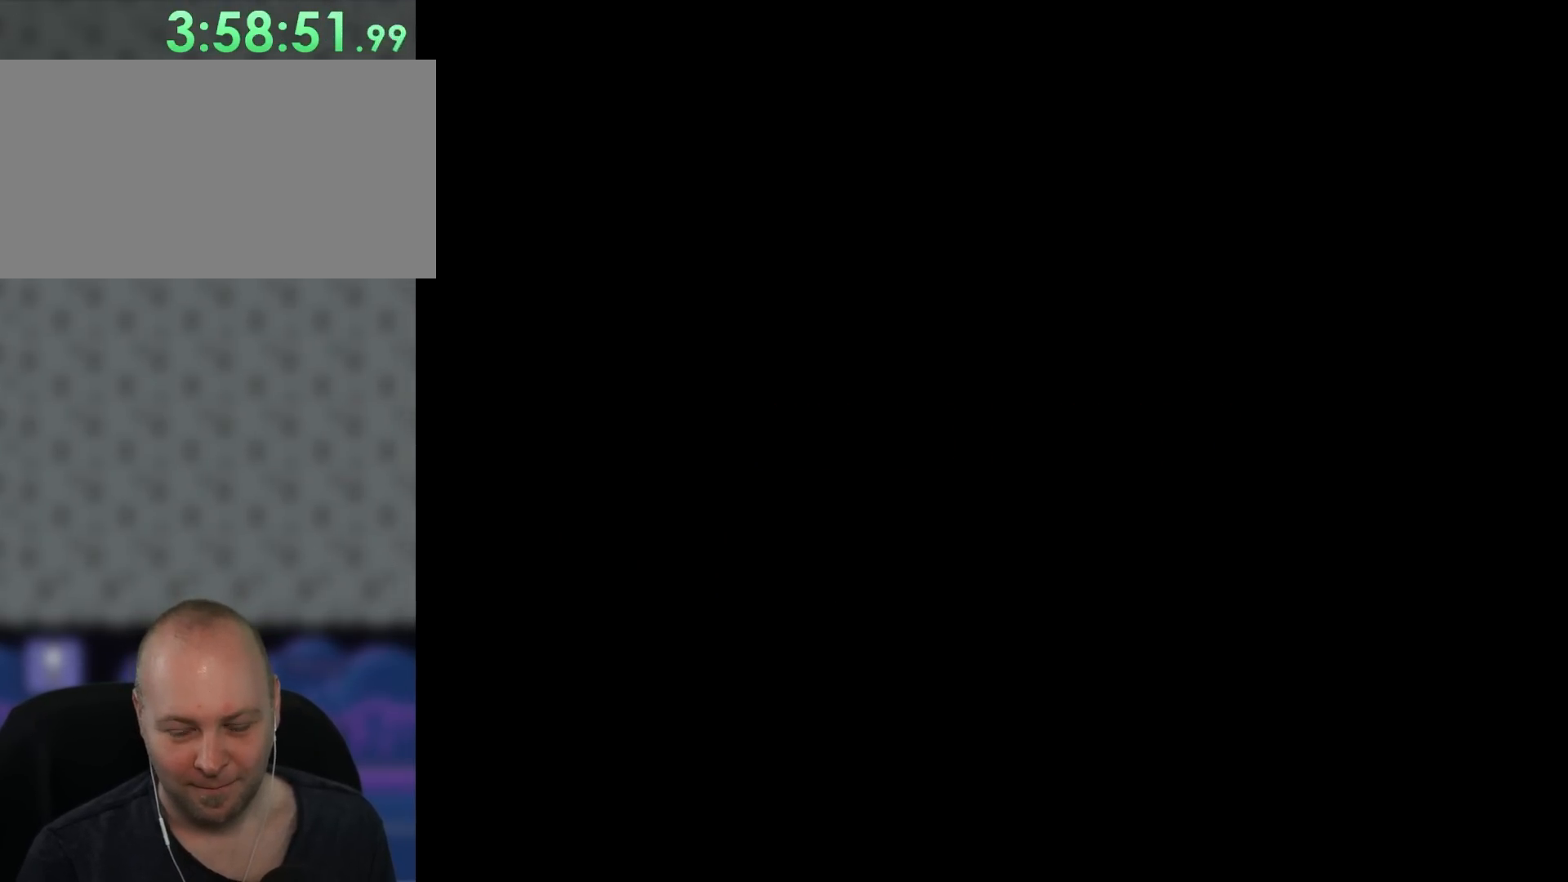
{"buttons": ["Y"], "events": []}
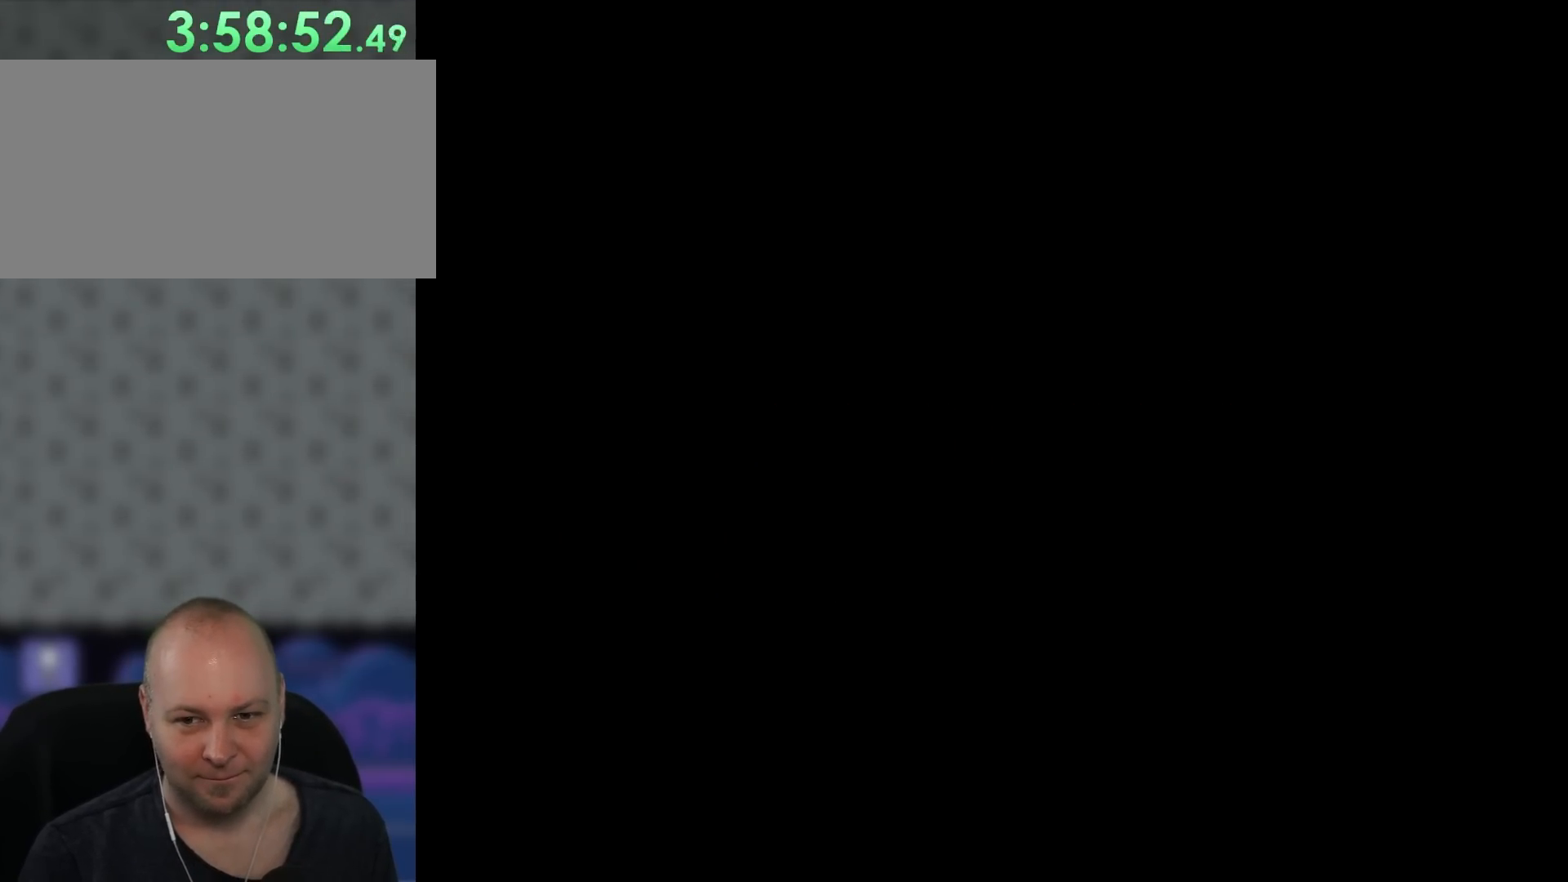
{"buttons": ["Y"], "events": [[17, "DPAD_RIGHT", "down"], [367, "DPAD_RIGHT", "up"]]}
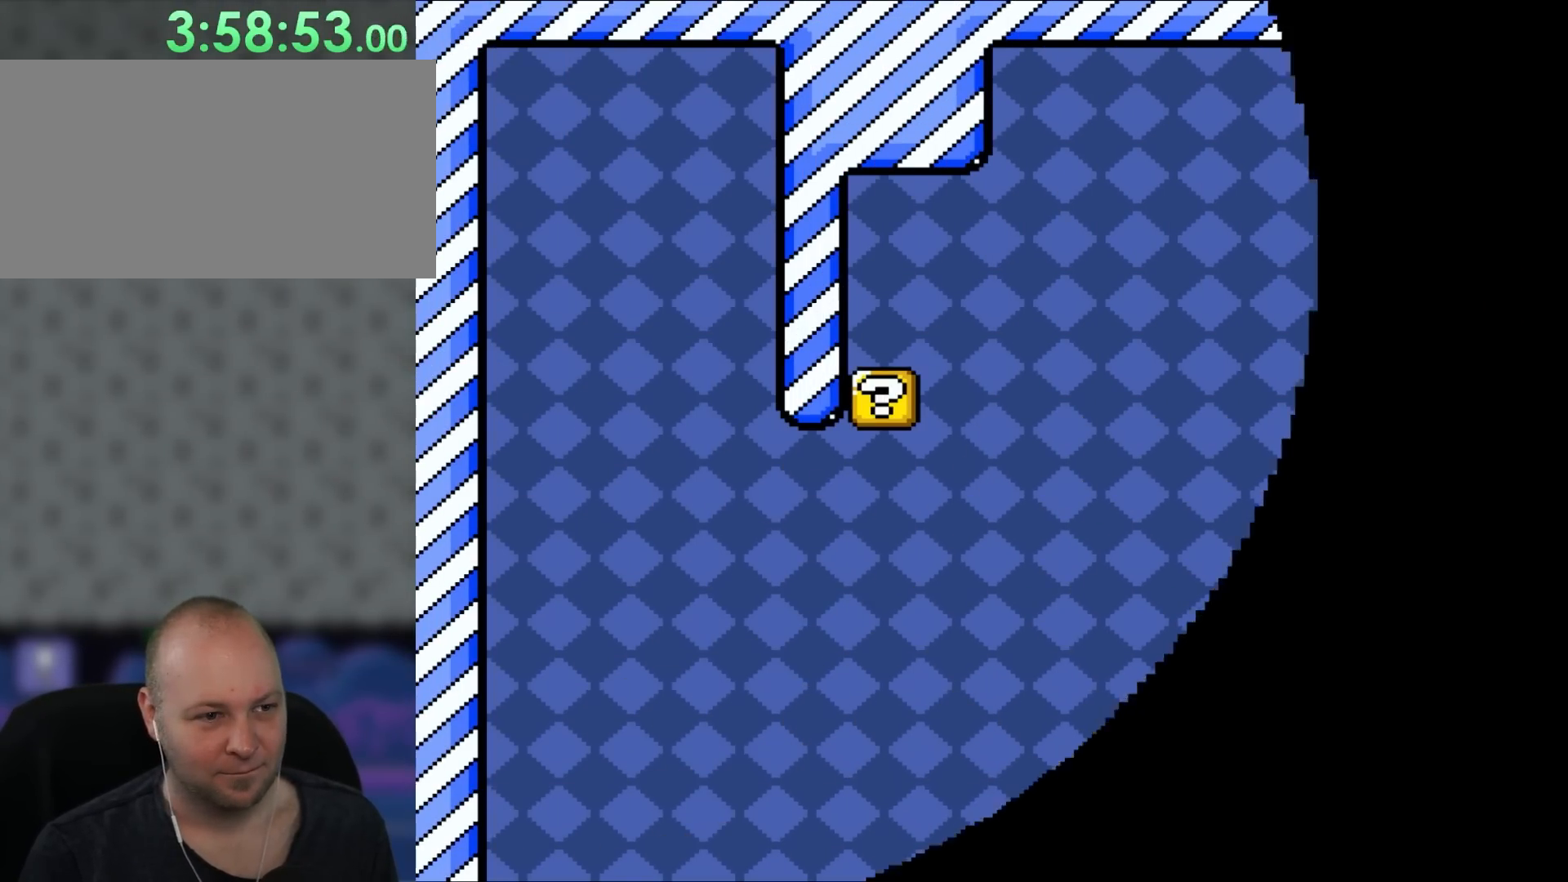
{"buttons": ["B", "Y"], "events": [[167, "DPAD_RIGHT", "down"], [283, "DPAD_RIGHT", "up"], [433, "B", "down"]]}
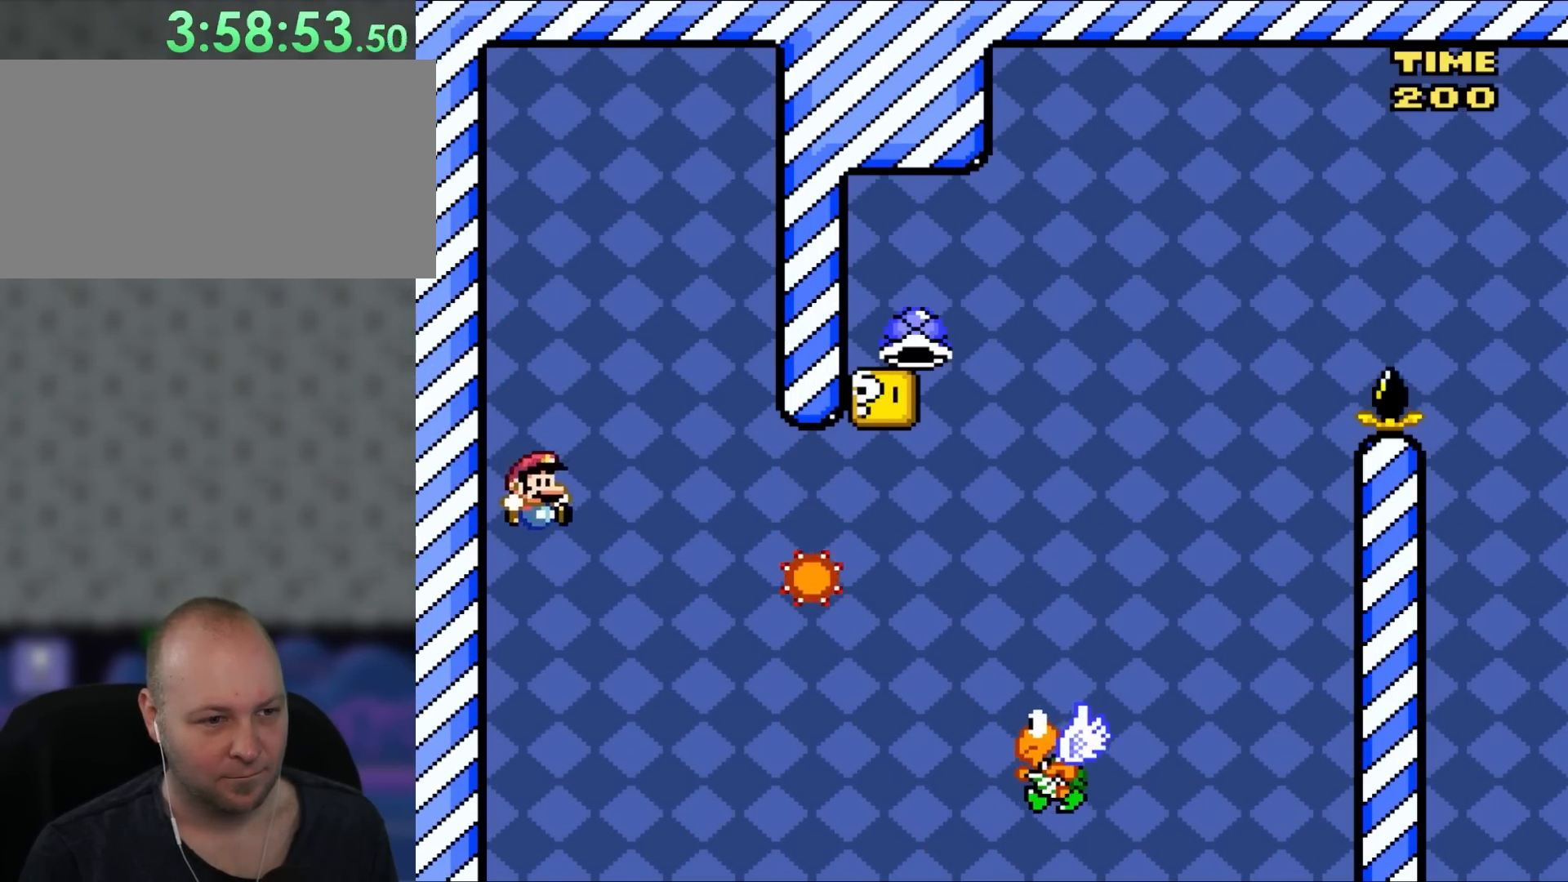
{"buttons": ["B", "X", "DPAD_RIGHT"], "events": [[17, "DPAD_RIGHT", "down"], [500, "X", "down"], [500, "Y", "up"]]}
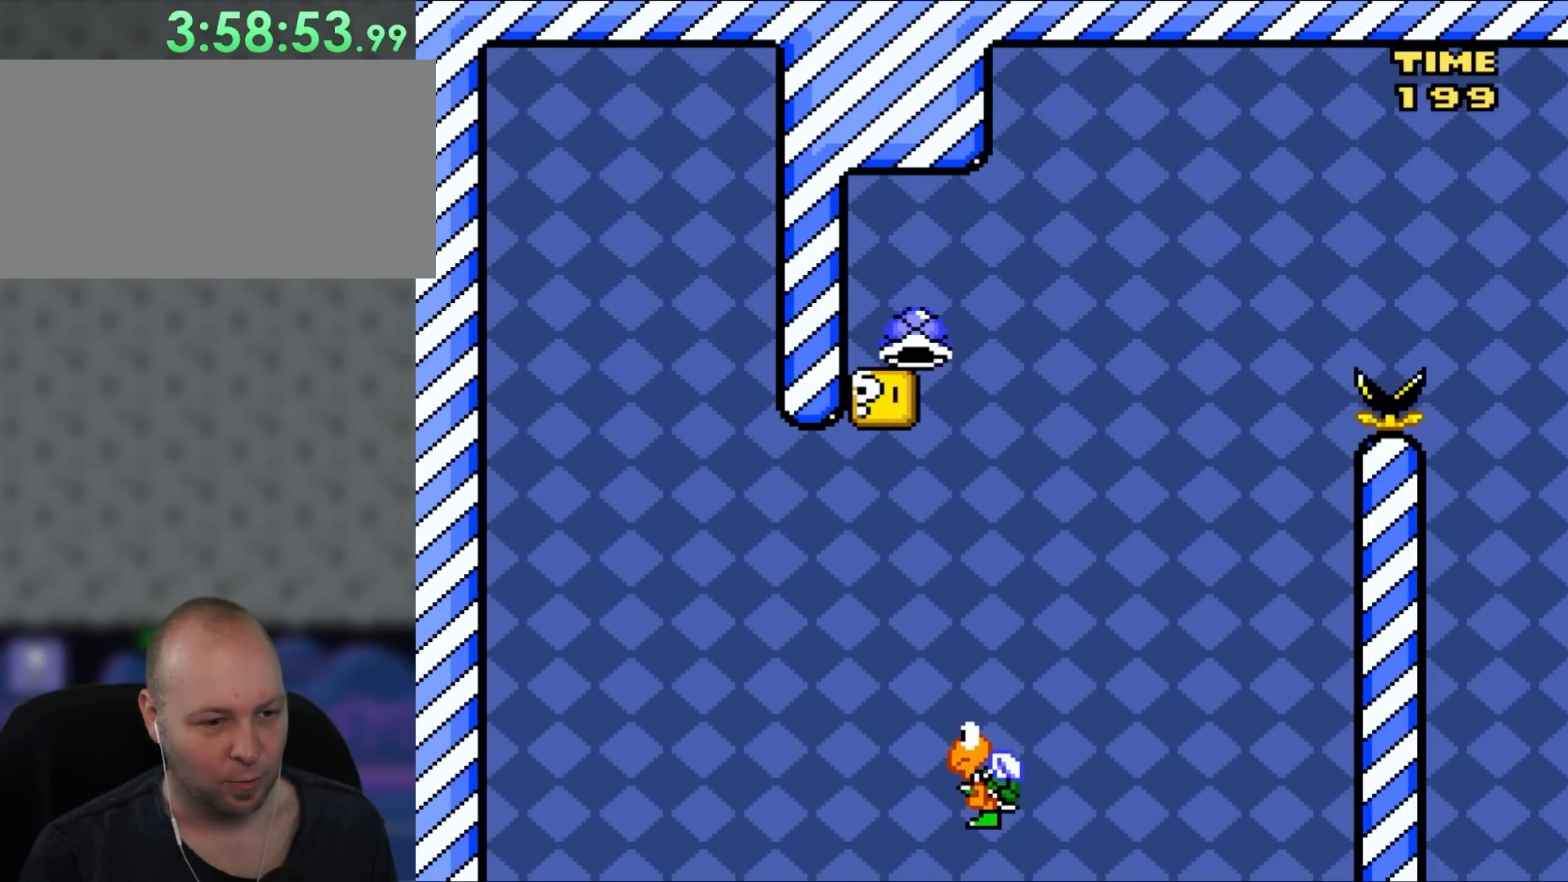
{"buttons": ["A", "X", "DPAD_RIGHT"], "events": [[33, "A", "down"], [100, "B", "up"], [167, "DPAD_UP", "down"], [233, "DPAD_LEFT", "down"], [233, "DPAD_RIGHT", "up"], [300, "DPAD_UP", "up"], [433, "DPAD_UP", "down"], [450, "DPAD_LEFT", "up"], [483, "DPAD_RIGHT", "down"], [483, "DPAD_UP", "up"]]}